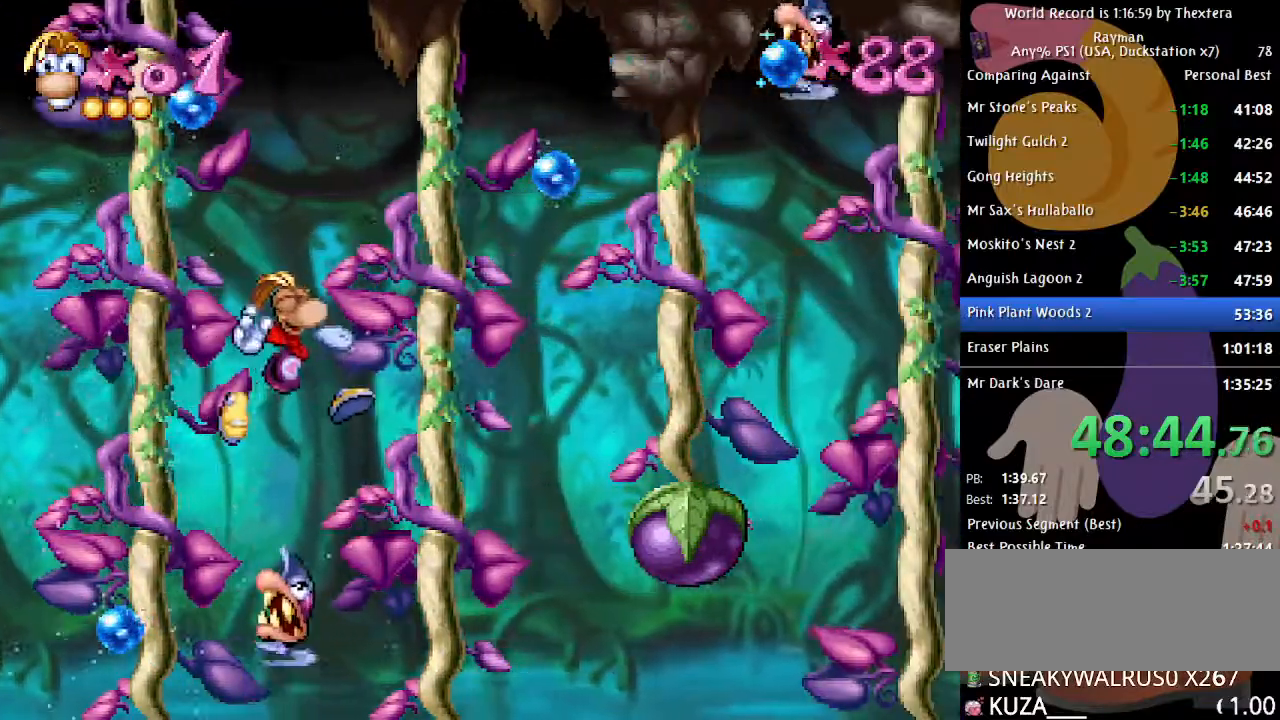
Gameplay with a controller (Xbox layout); each line is a JSON object with the inputs held at the frame after it. "events" lists button and stick changes between this image and that frame as [ms after this image, input, new state], when the widget could be followed in between. Not read: L1 L2 L3 R1 R2 R3 SELECT.
{"buttons": ["DPAD_RIGHT"], "events": [[233, "X", "down"], [300, "X", "up"]]}
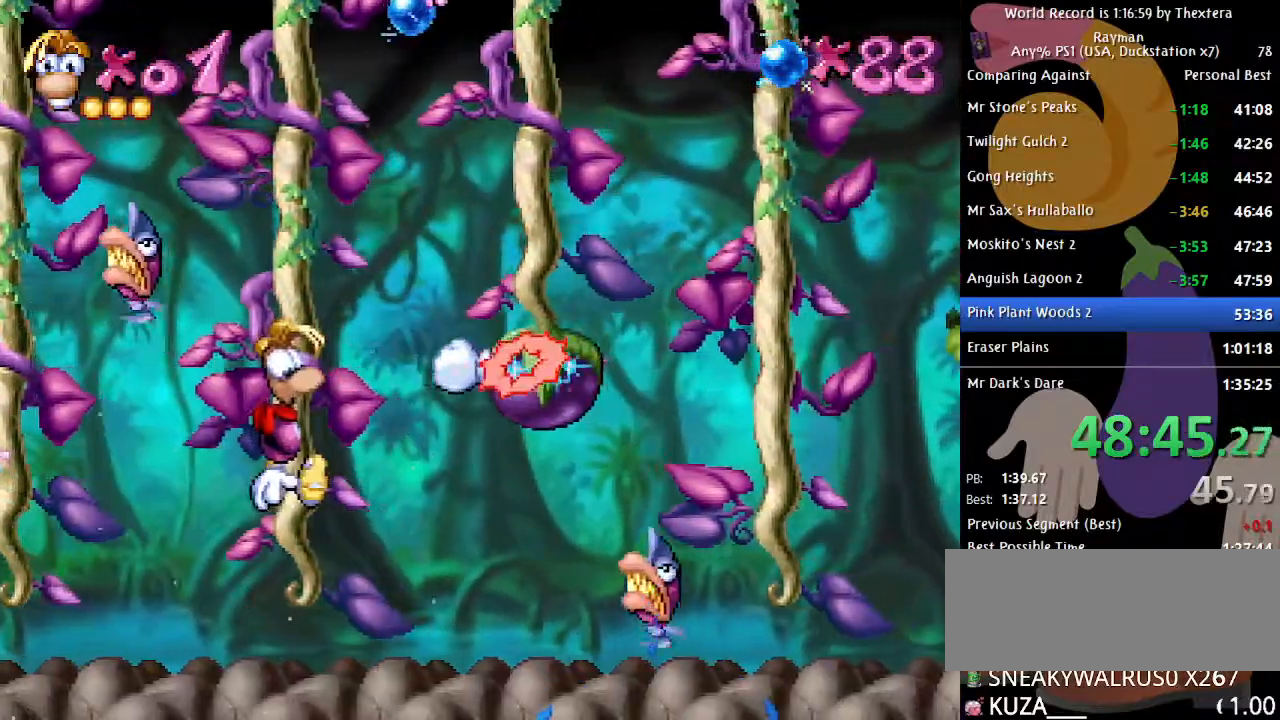
{"buttons": ["DPAD_RIGHT"], "events": [[33, "A", "down"], [133, "A", "up"]]}
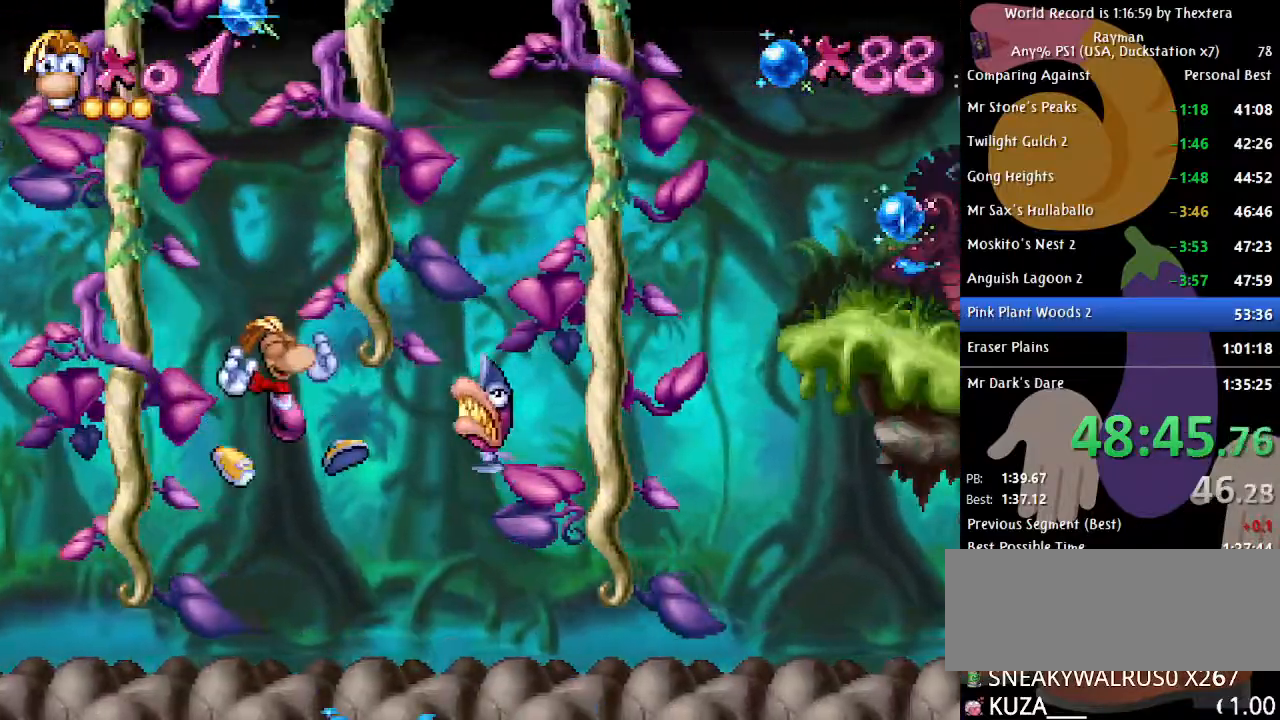
{"buttons": ["X"], "events": [[100, "DPAD_RIGHT", "up"], [433, "X", "down"]]}
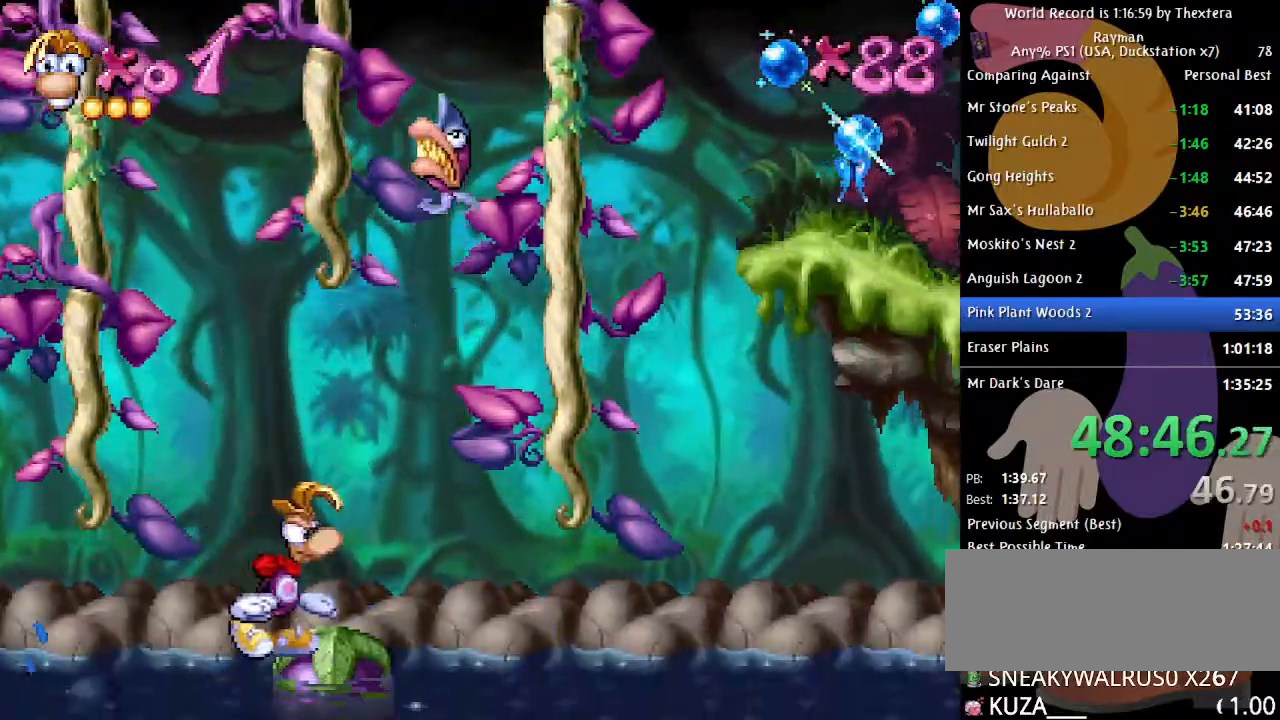
{"buttons": ["X"], "events": []}
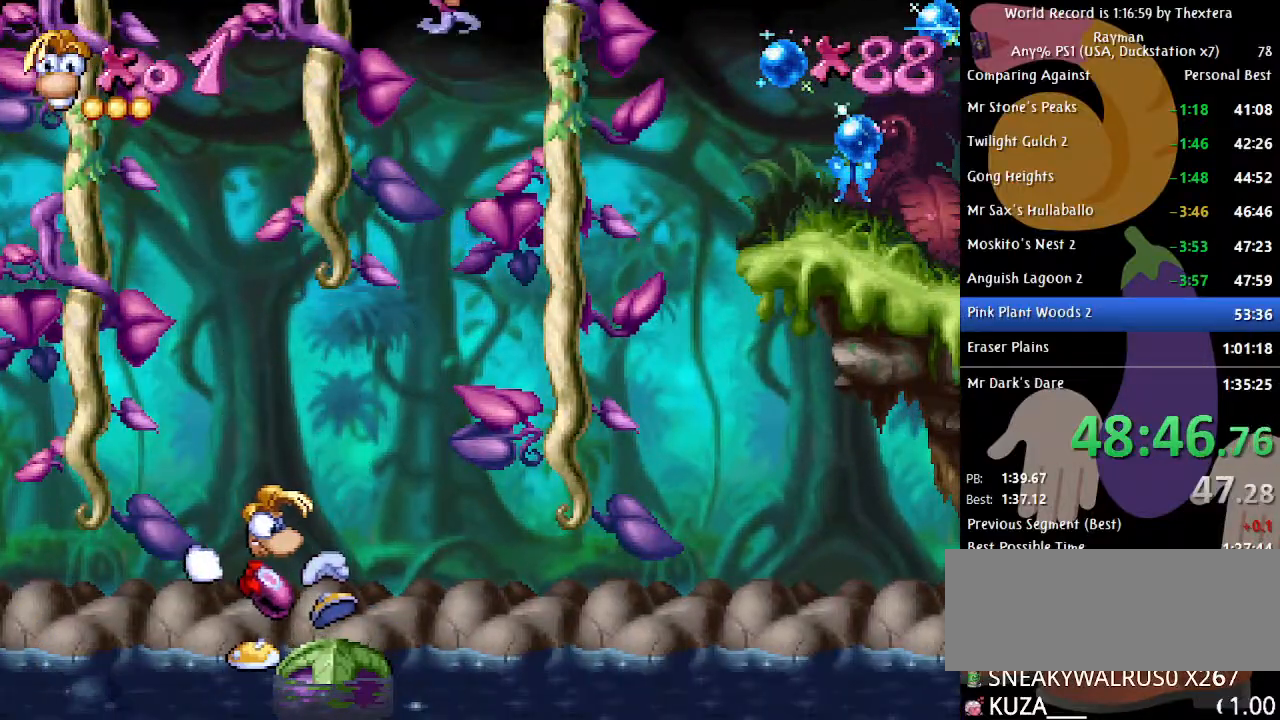
{"buttons": ["X"], "events": []}
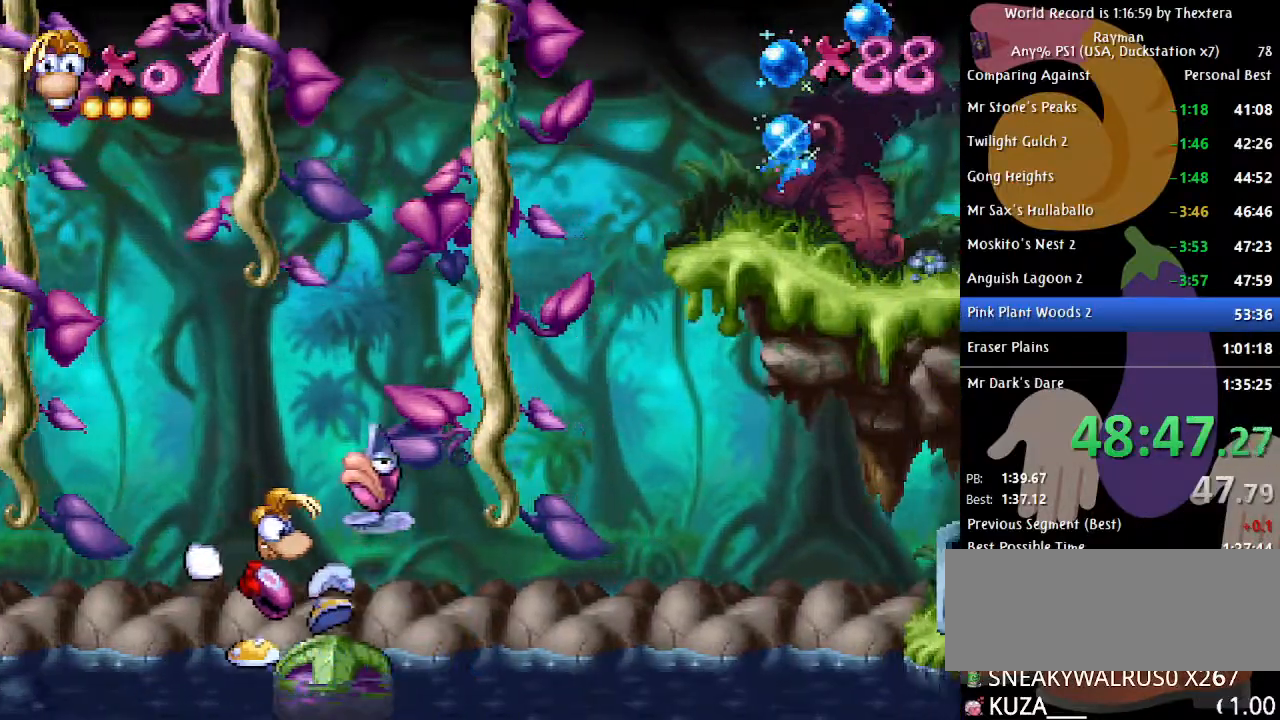
{"buttons": ["X"], "events": []}
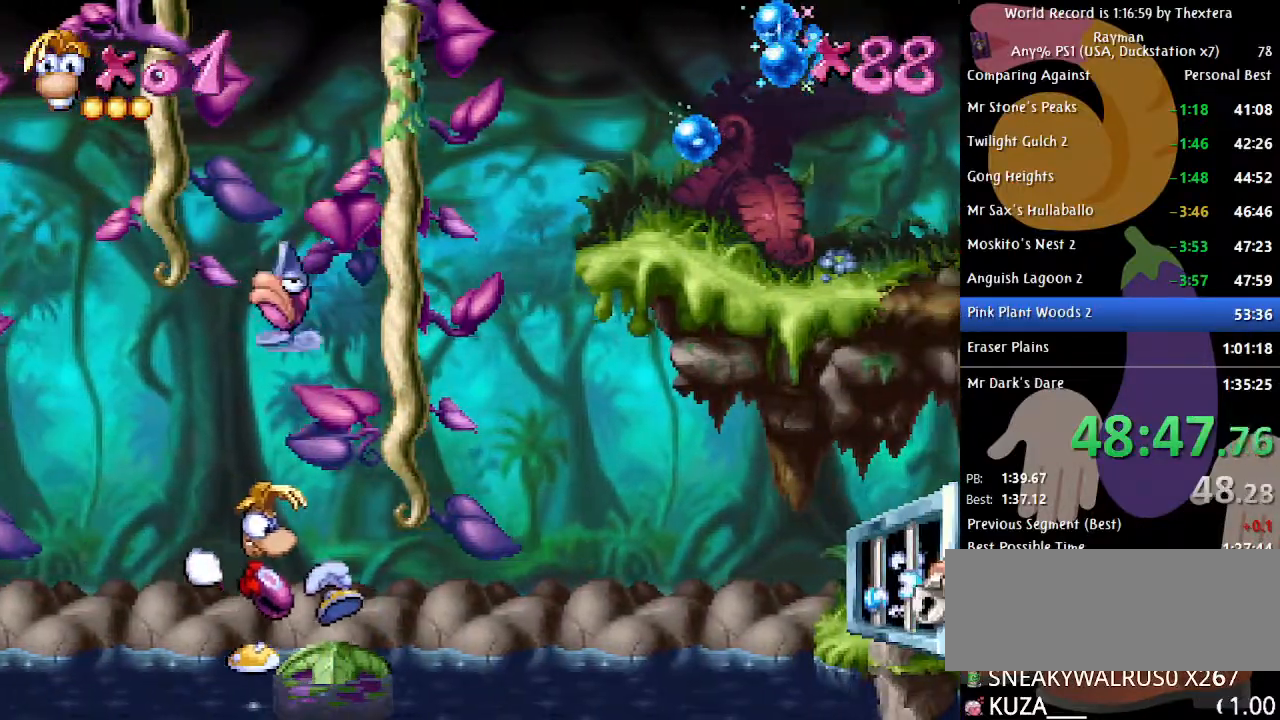
{"buttons": ["A", "DPAD_UP"], "events": [[133, "X", "up"], [183, "A", "down"], [217, "DPAD_RIGHT", "down"], [283, "DPAD_UP", "down"], [367, "DPAD_RIGHT", "up"]]}
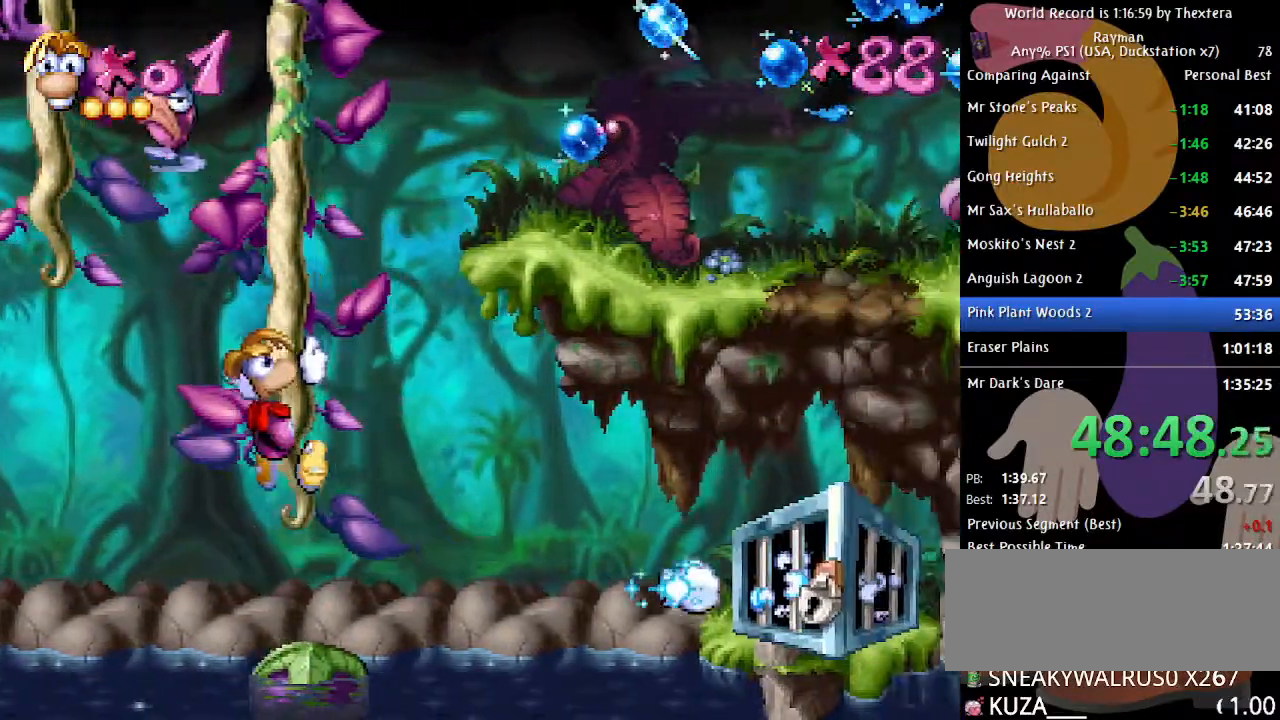
{"buttons": ["DPAD_UP"], "events": [[333, "A", "up"]]}
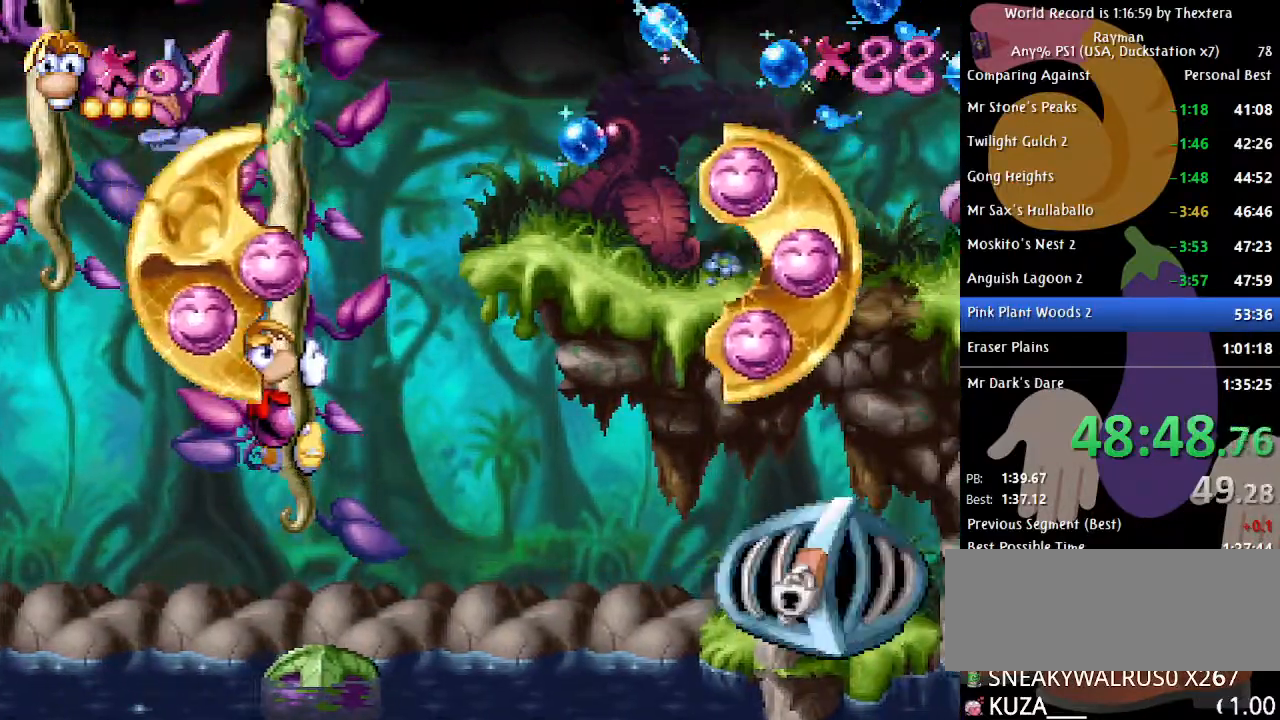
{"buttons": ["DPAD_UP"], "events": []}
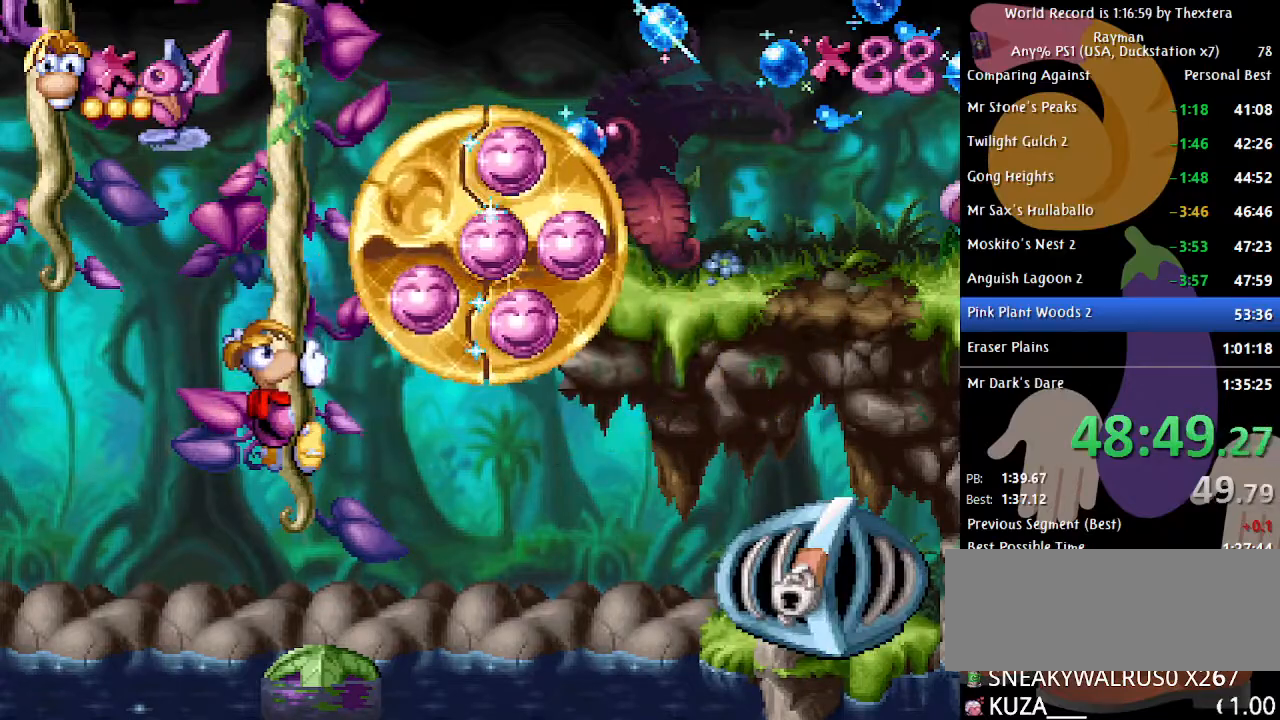
{"buttons": ["DPAD_UP"], "events": []}
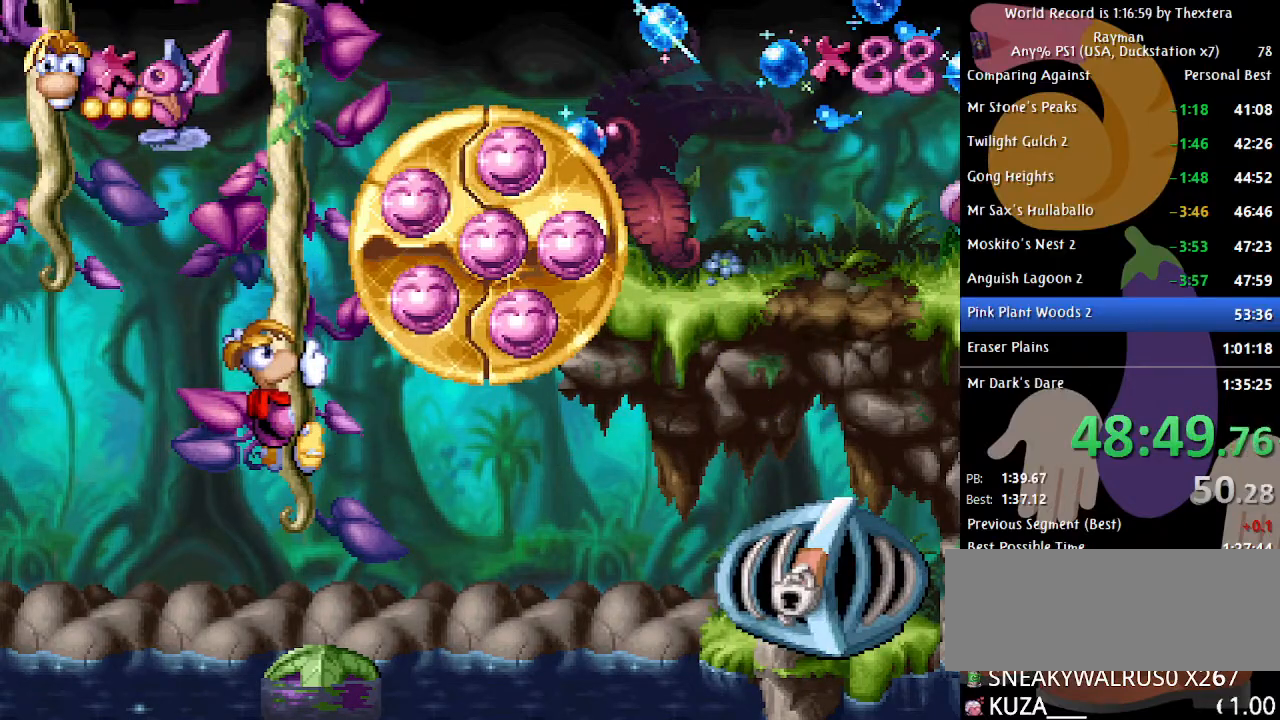
{"buttons": ["DPAD_UP"], "events": []}
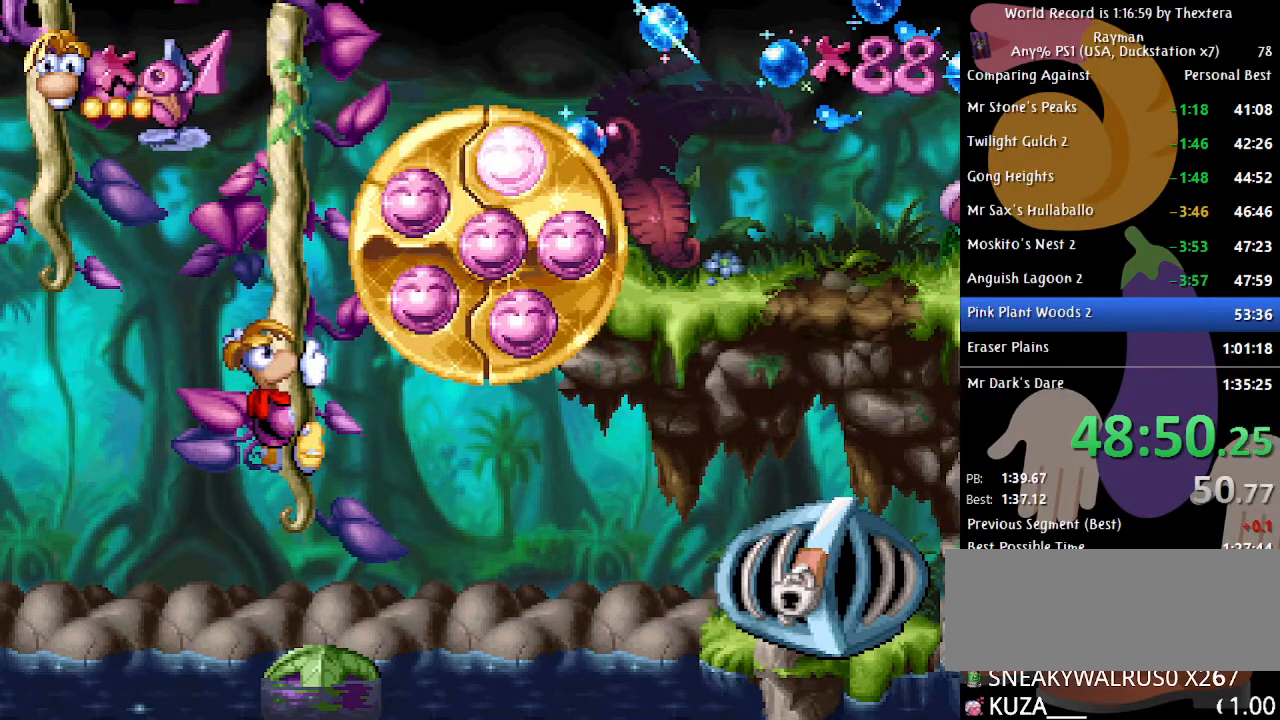
{"buttons": ["DPAD_UP"], "events": []}
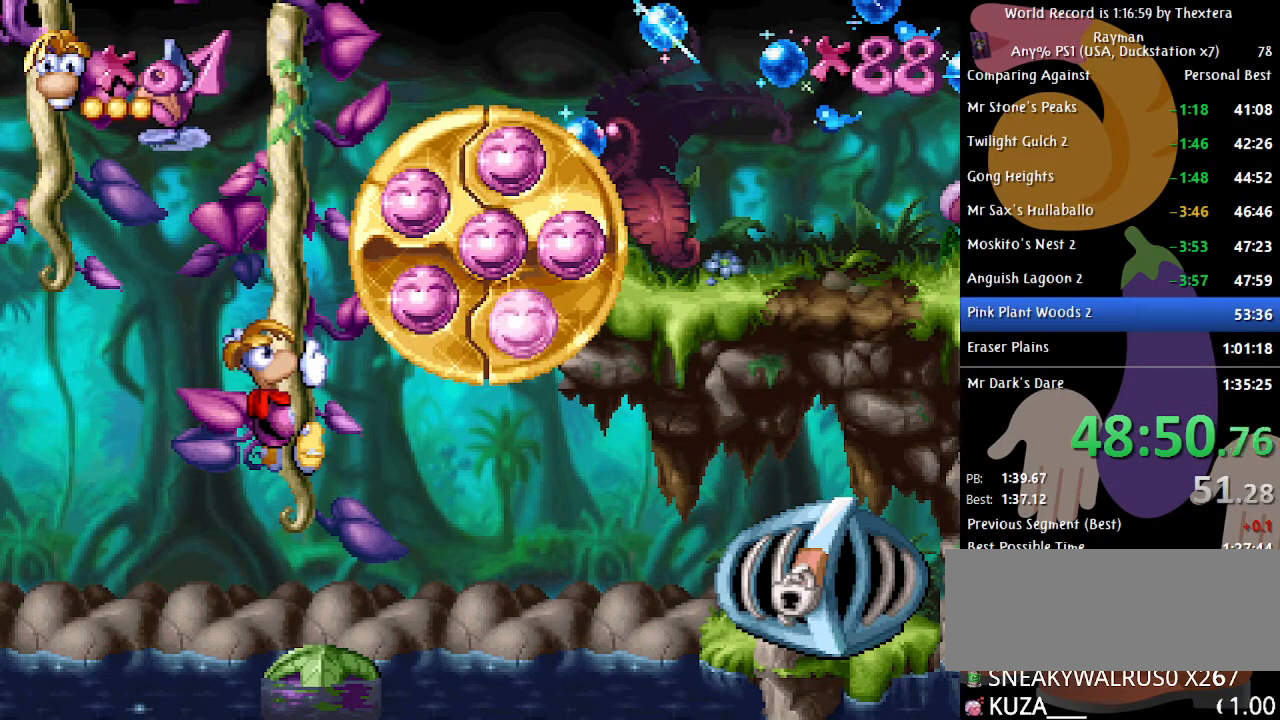
{"buttons": ["DPAD_UP"], "events": []}
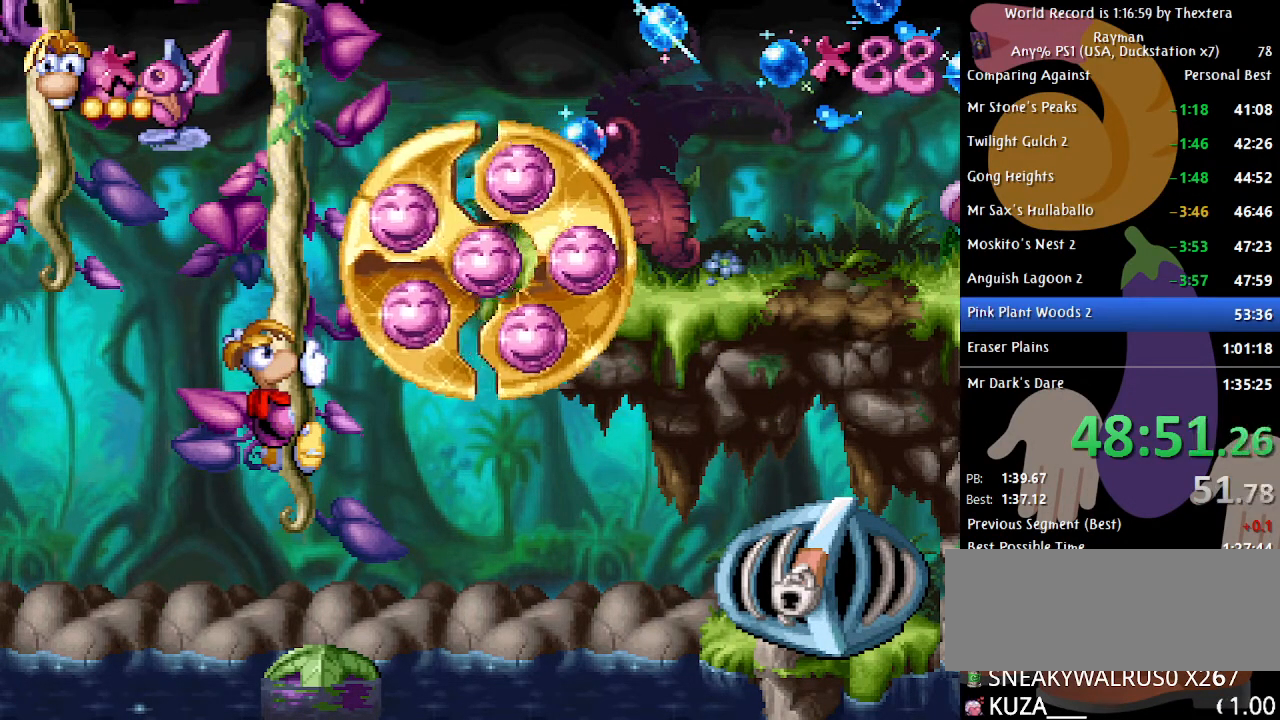
{"buttons": ["DPAD_UP"], "events": []}
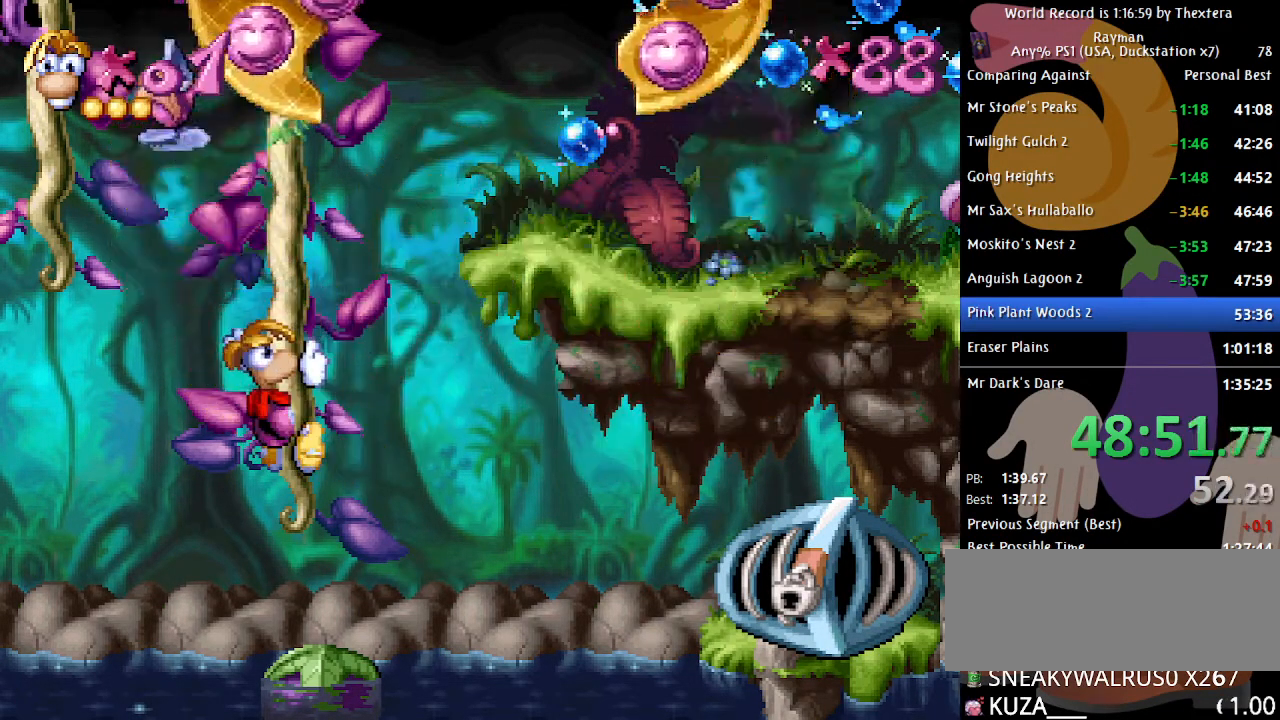
{"buttons": ["DPAD_UP"], "events": []}
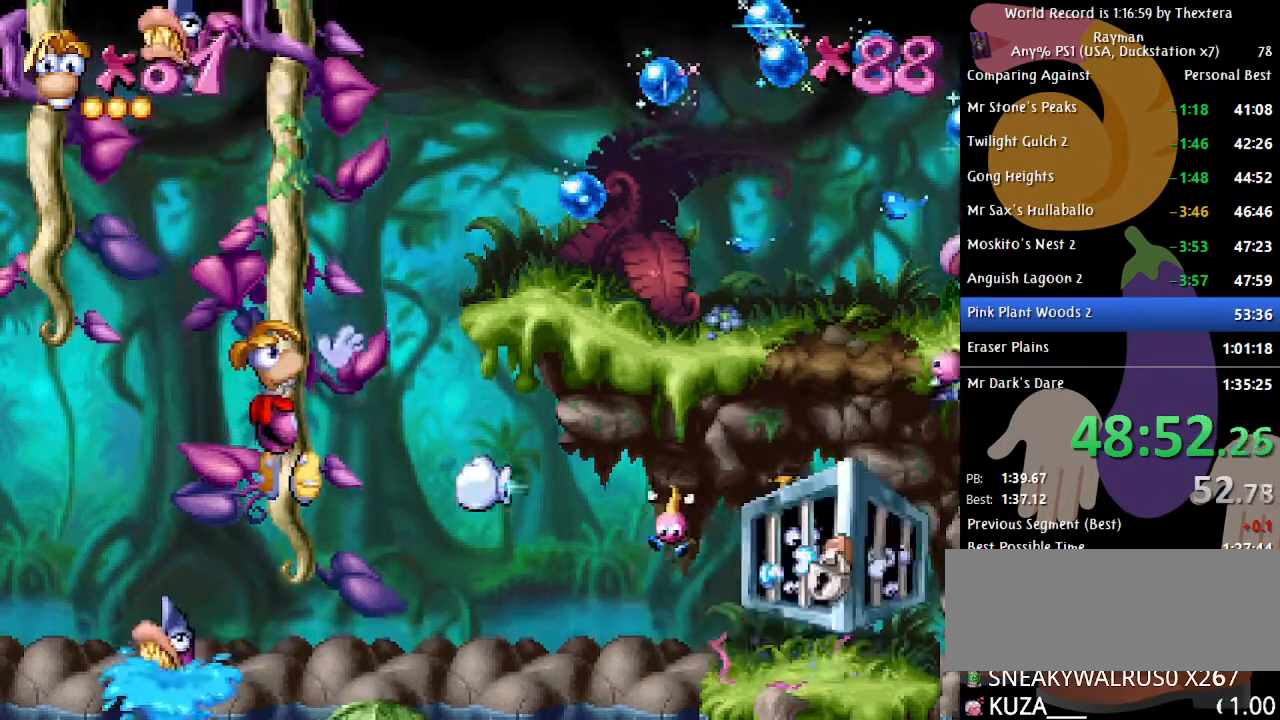
{"buttons": ["B", "DPAD_RIGHT"], "events": [[117, "A", "down"], [133, "DPAD_RIGHT", "down"], [167, "DPAD_UP", "up"], [433, "A", "up"], [483, "B", "down"]]}
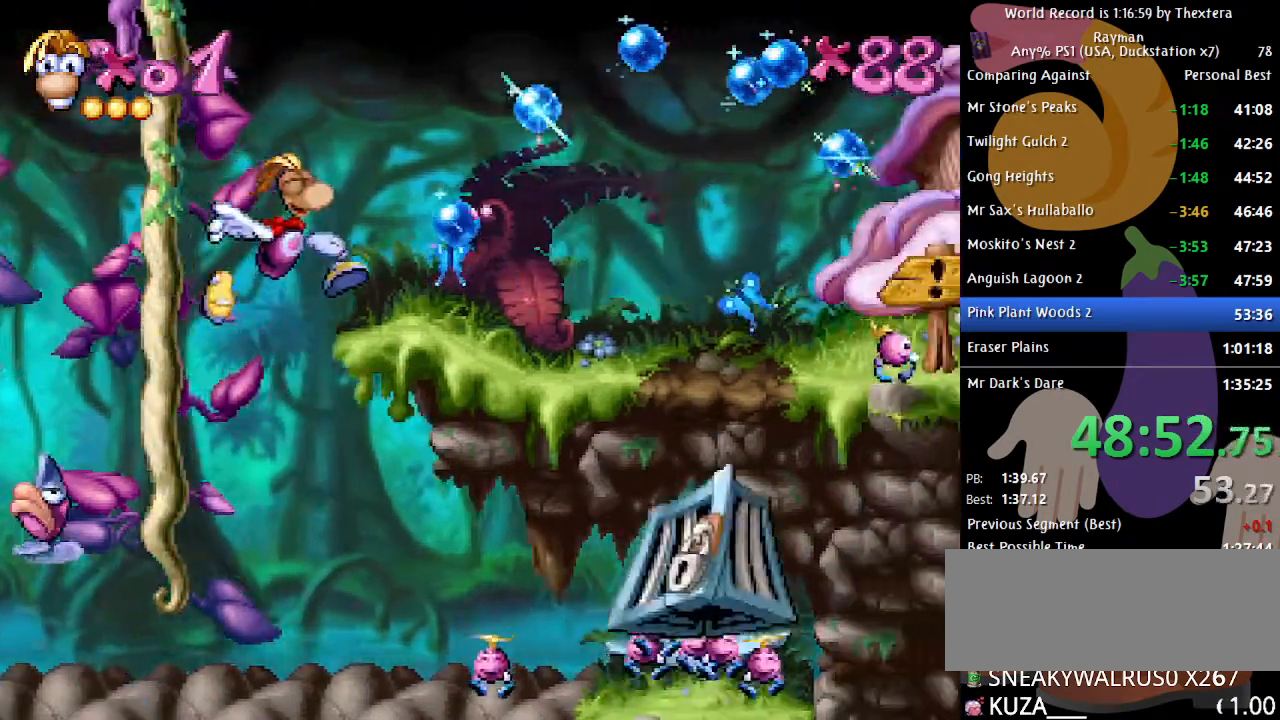
{"buttons": ["B", "DPAD_RIGHT"], "events": []}
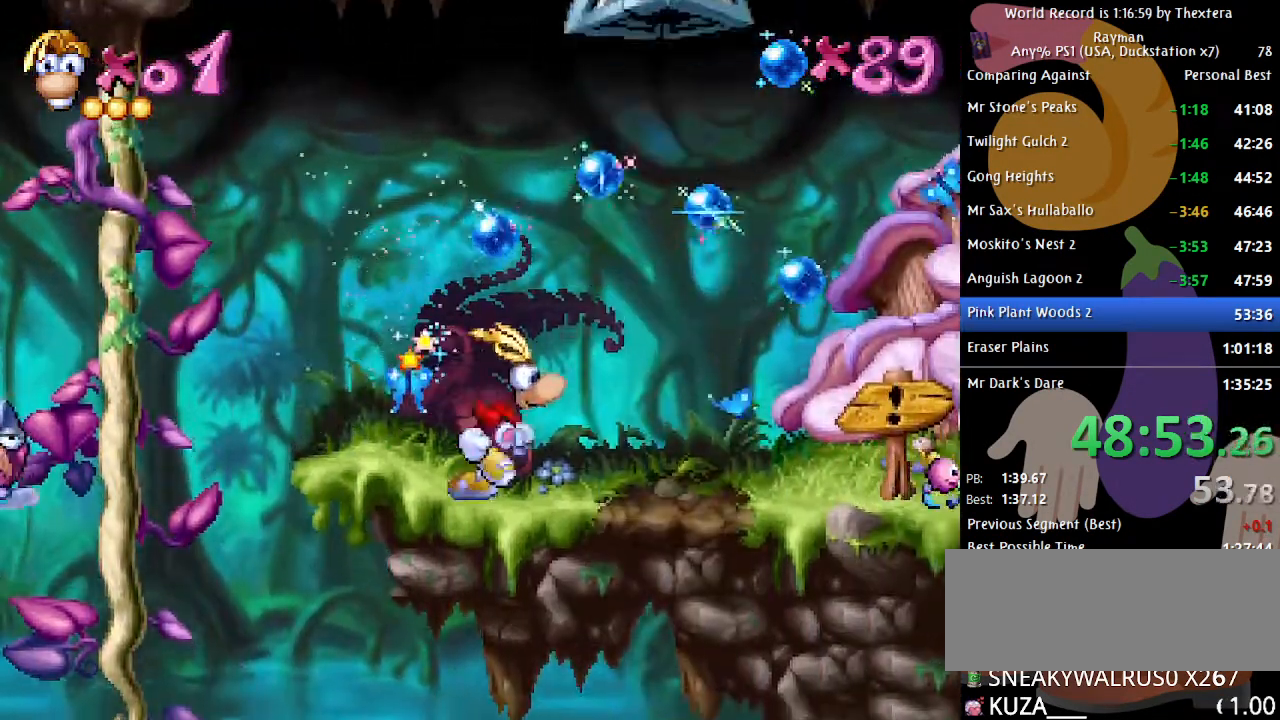
{"buttons": ["B", "DPAD_RIGHT"], "events": []}
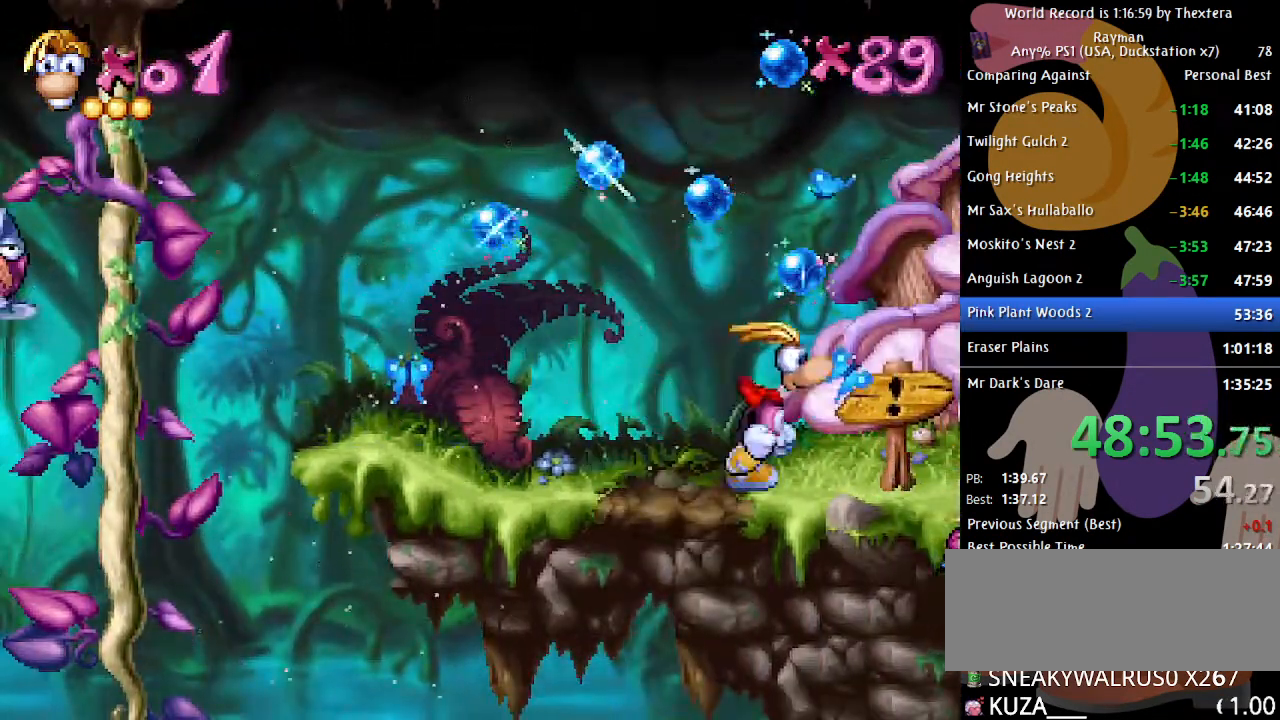
{"buttons": ["B", "DPAD_RIGHT"], "events": []}
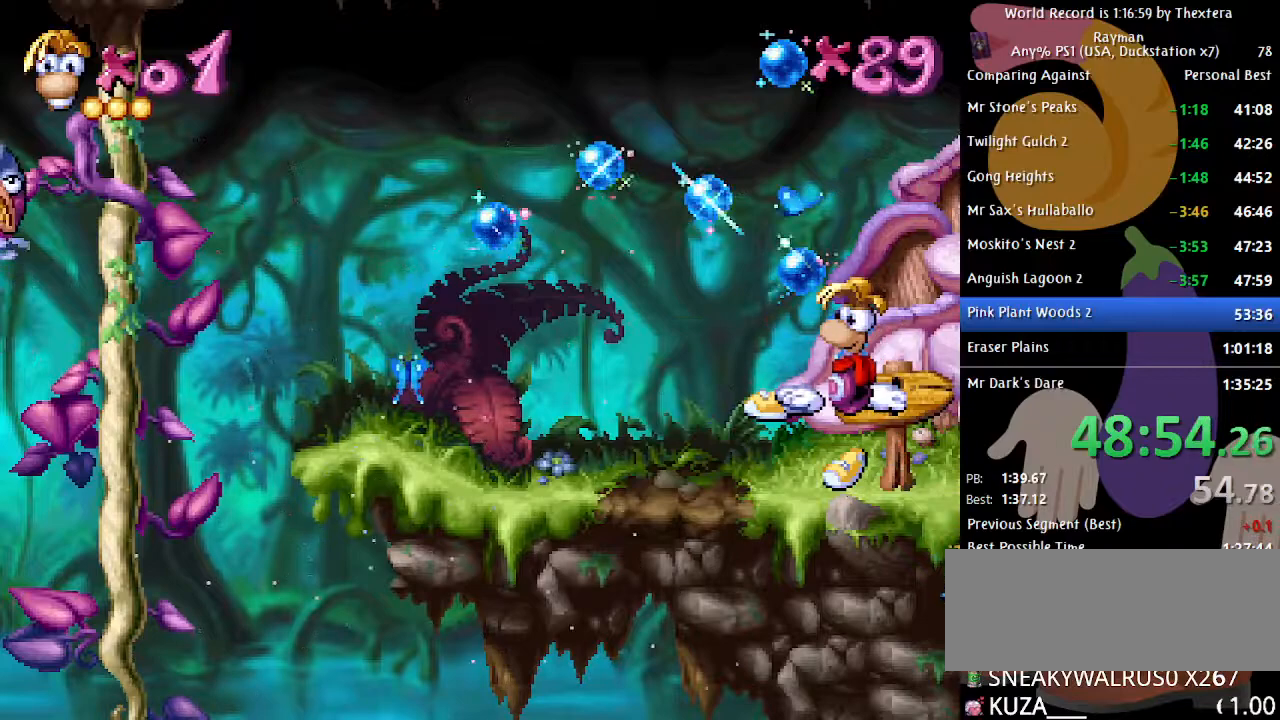
{"buttons": ["B", "DPAD_RIGHT"], "events": []}
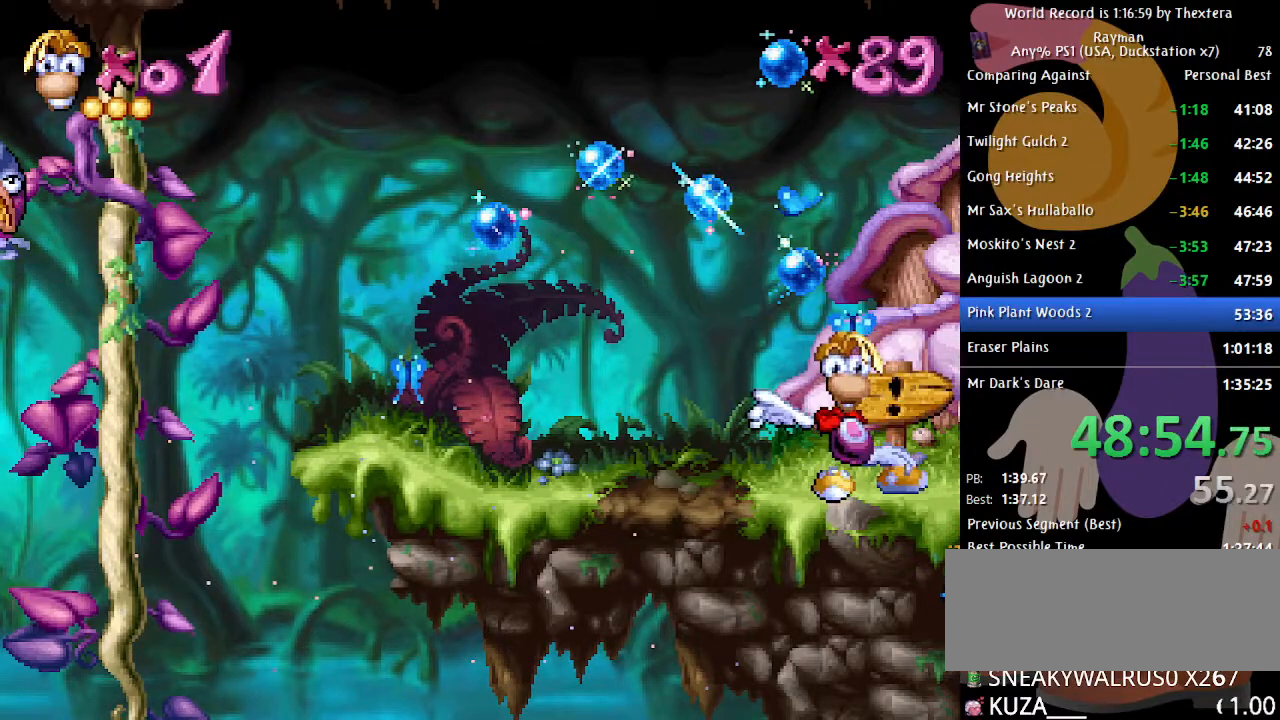
{"buttons": ["B", "DPAD_RIGHT"], "events": []}
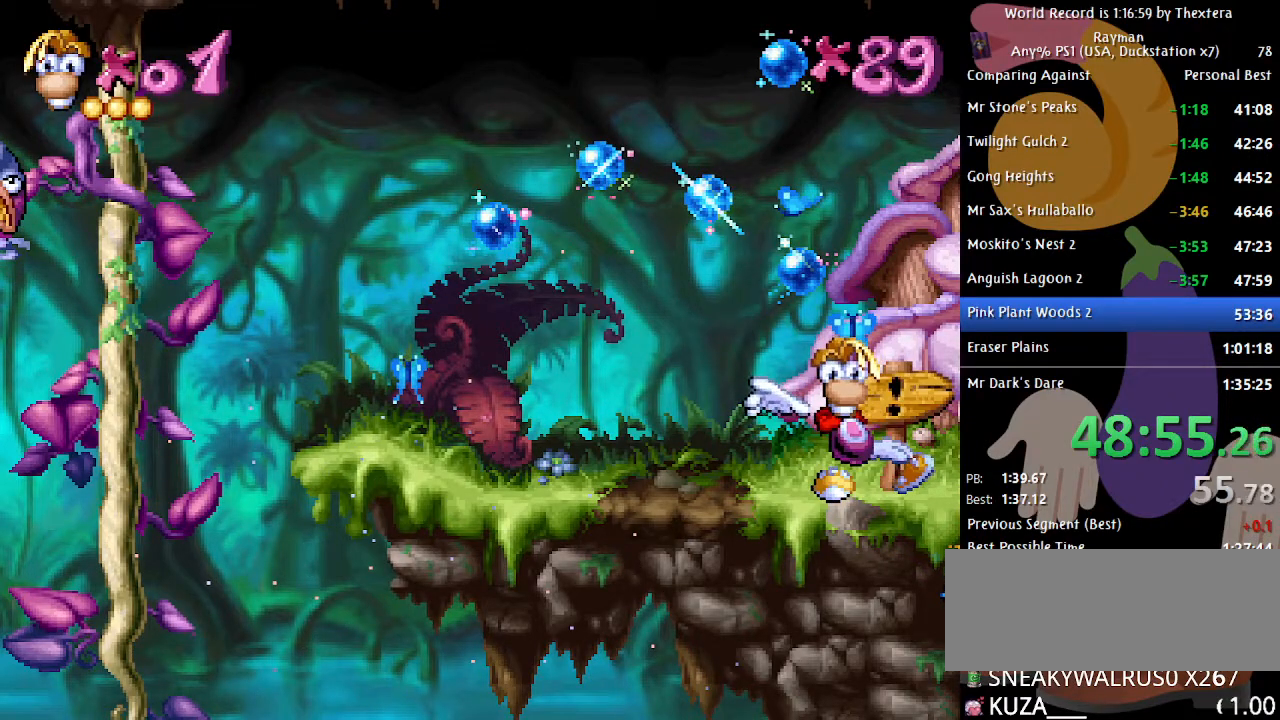
{"buttons": ["B", "DPAD_RIGHT"], "events": []}
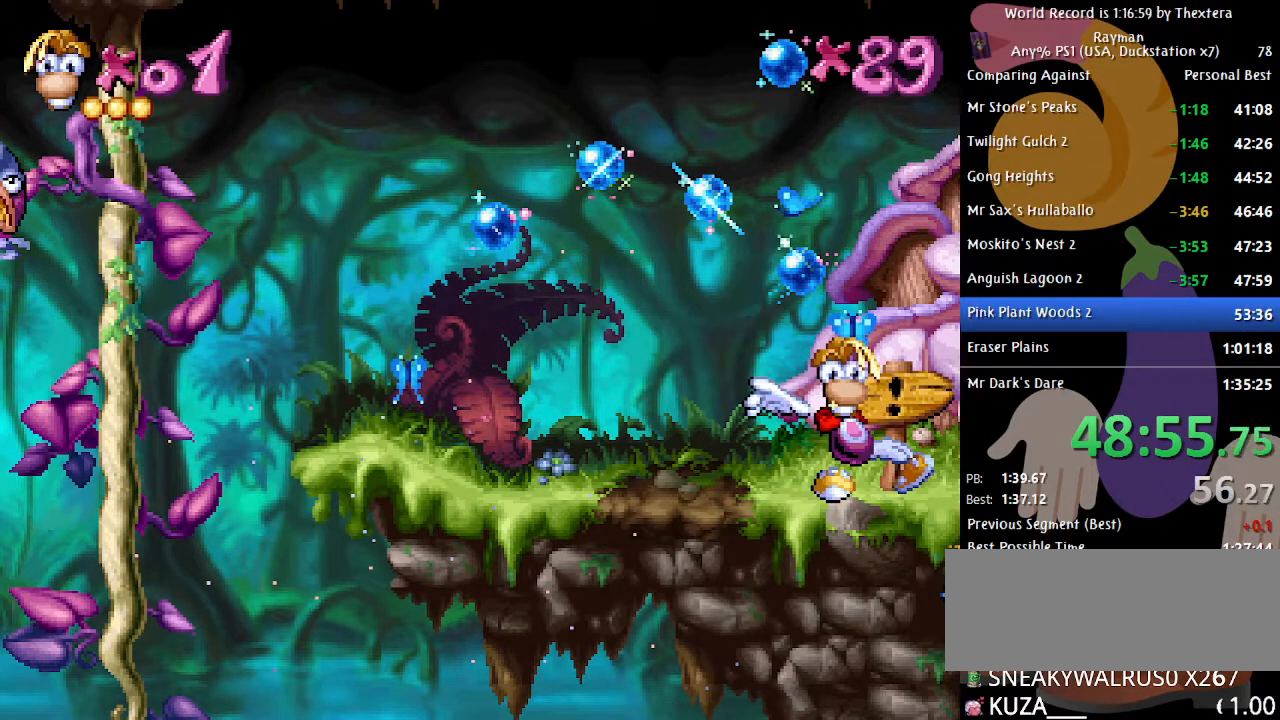
{"buttons": ["B"], "events": [[83, "DPAD_RIGHT", "up"]]}
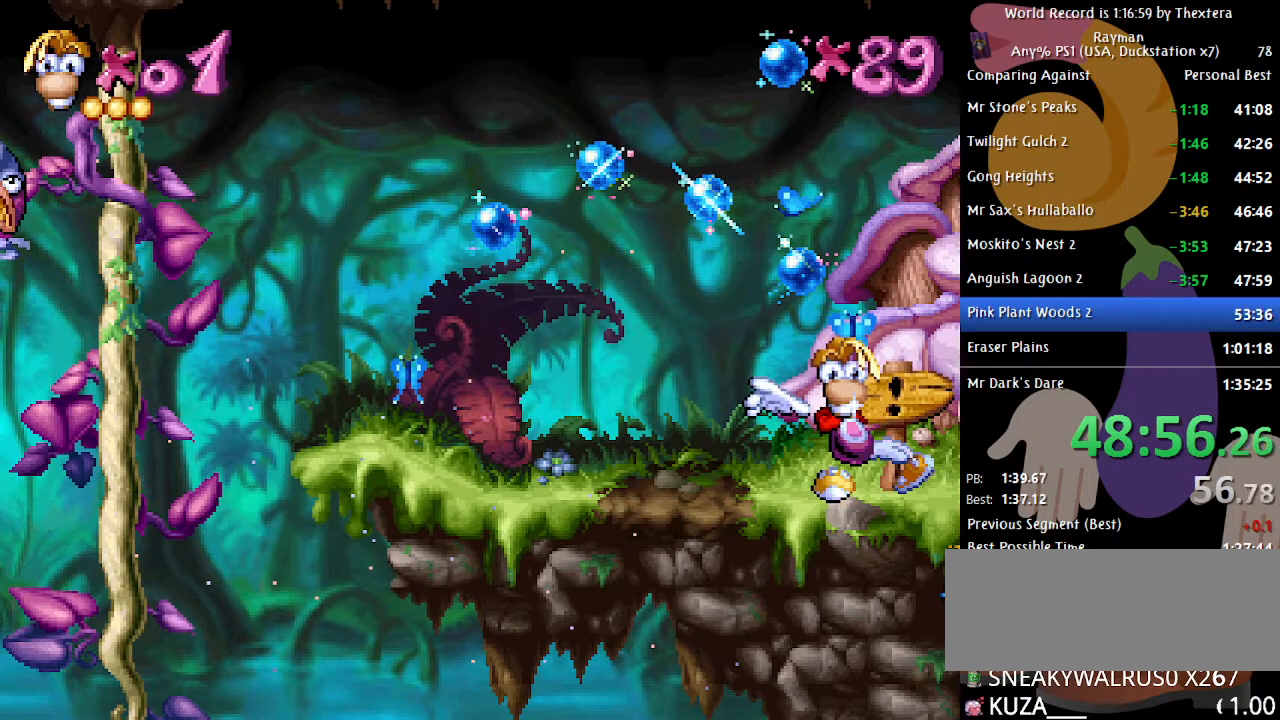
{"buttons": ["B"], "events": []}
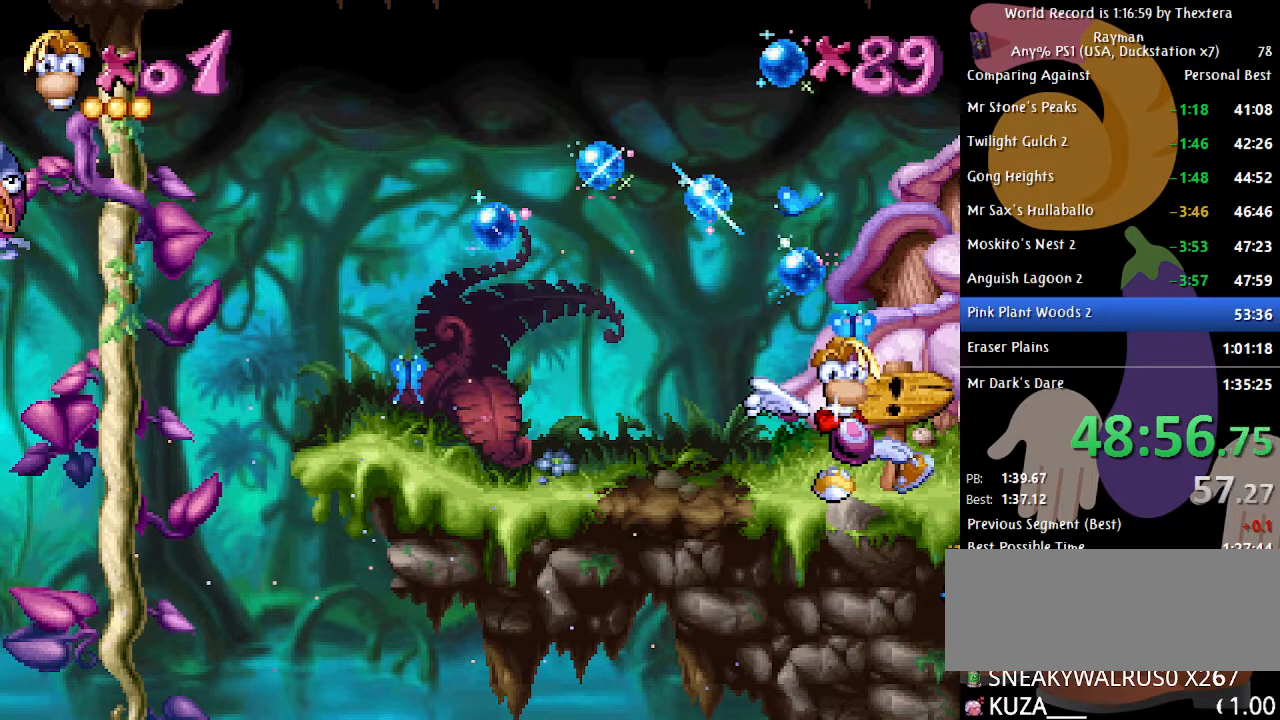
{"buttons": ["B", "DPAD_RIGHT"], "events": [[283, "DPAD_RIGHT", "down"]]}
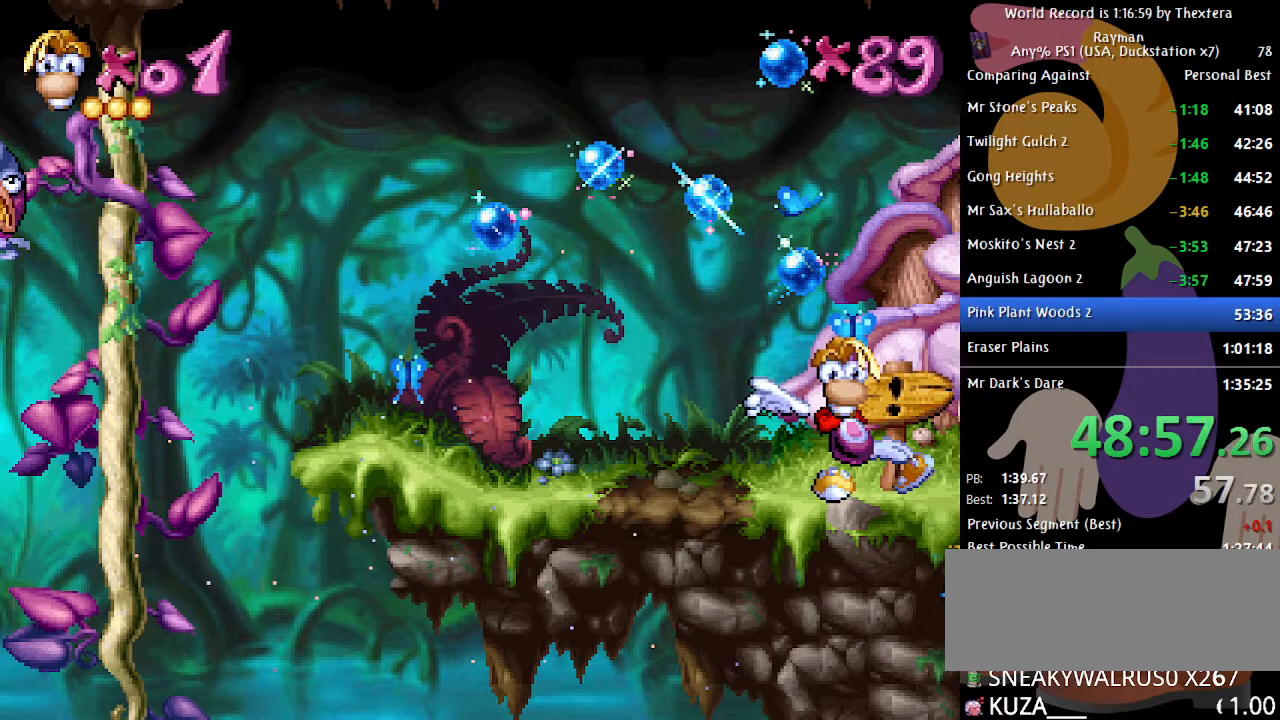
{"buttons": ["B", "DPAD_RIGHT"], "events": []}
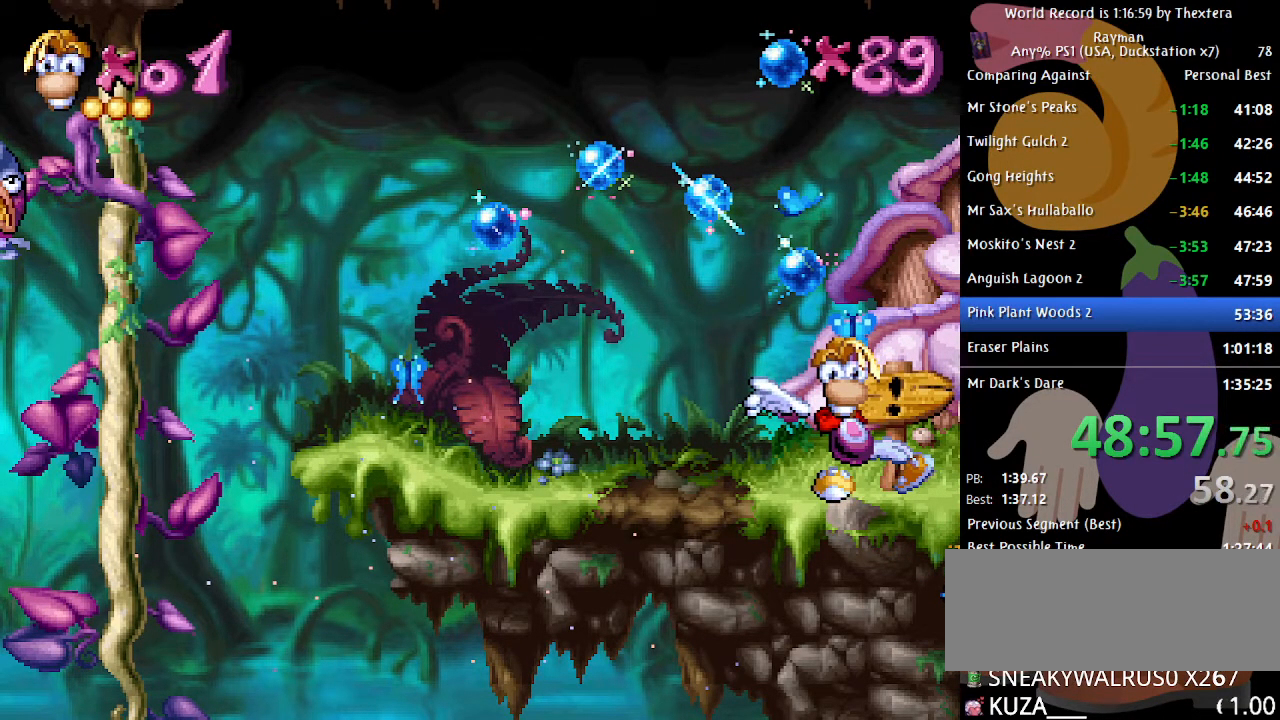
{"buttons": ["B", "DPAD_RIGHT"], "events": []}
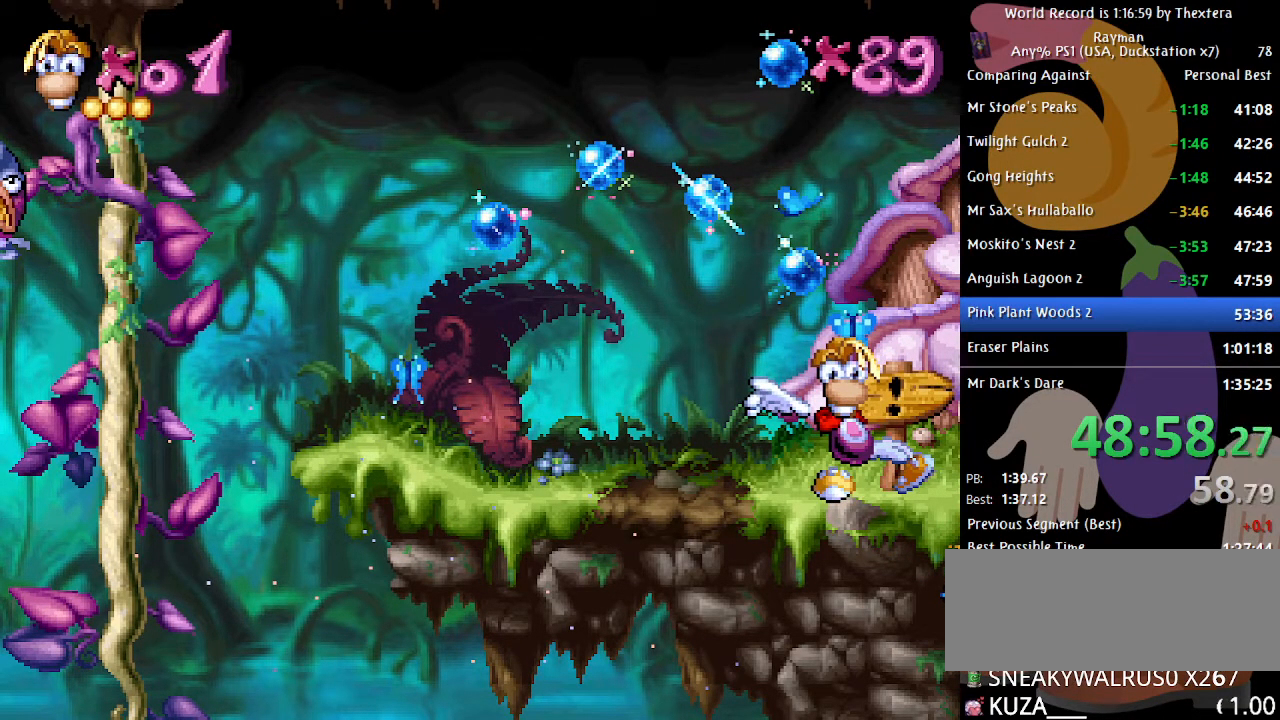
{"buttons": ["B", "DPAD_RIGHT"], "events": []}
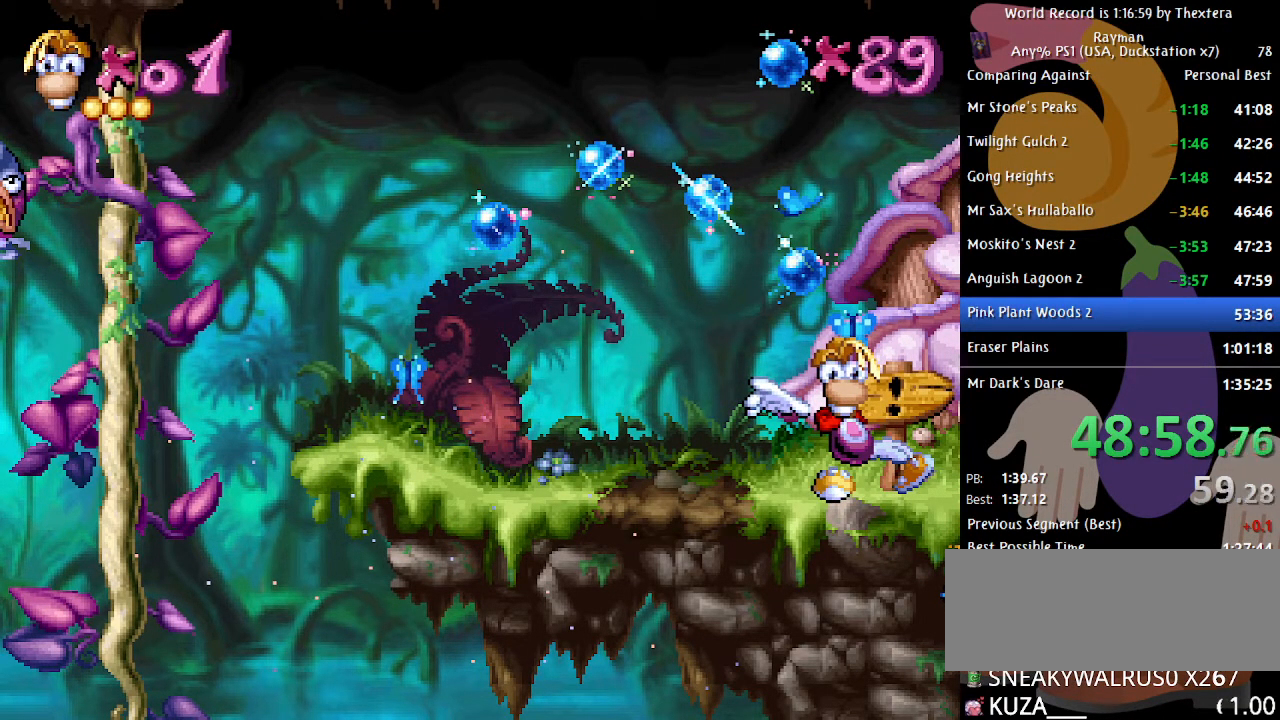
{"buttons": ["B", "DPAD_RIGHT"], "events": []}
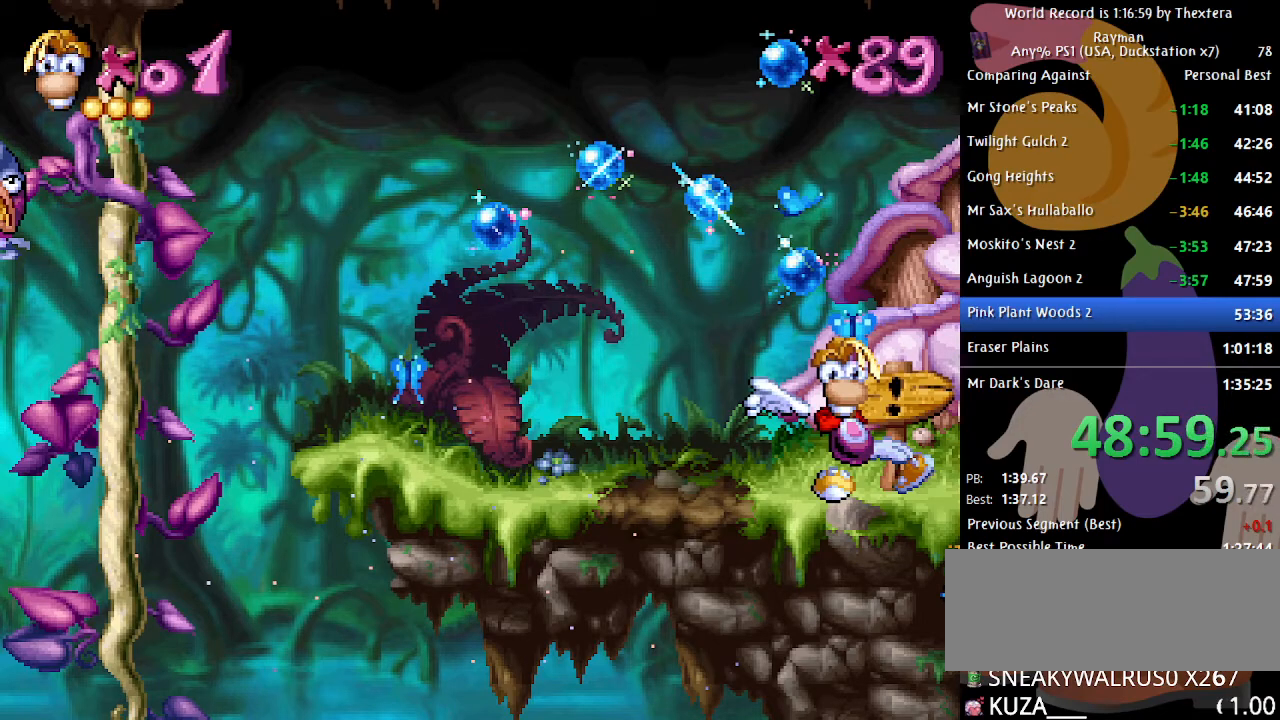
{"buttons": ["B", "DPAD_RIGHT"], "events": []}